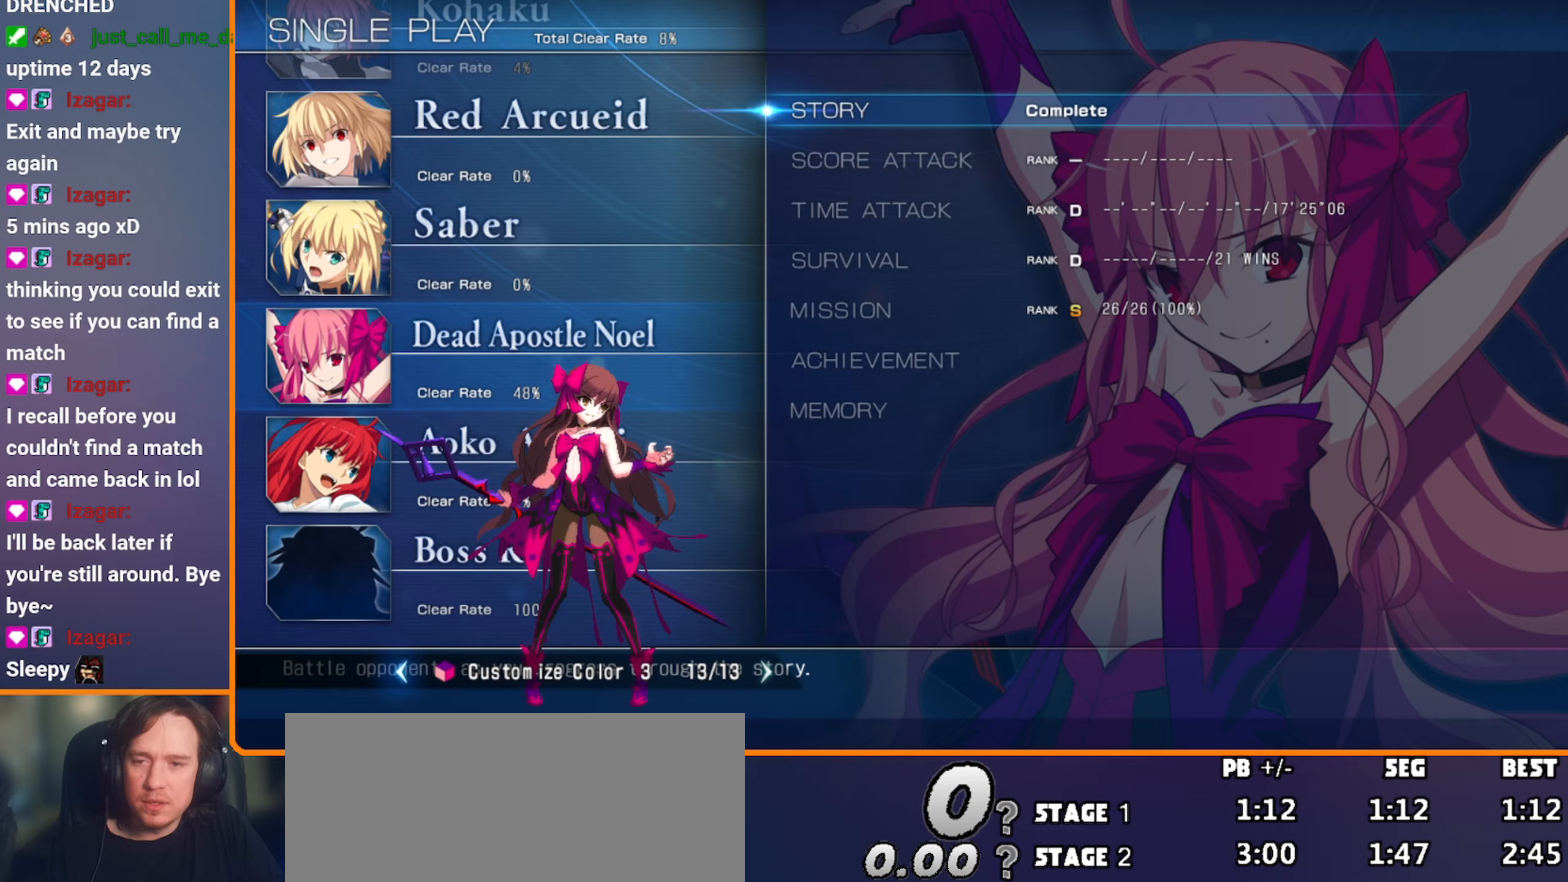
Gameplay with a controller (arcade stick); each line is a JSON object with the inputs held at the frame after it (dt_ms = milliseconds from this image to that frame). "events" lists button and stick changes between this image and that frame as [ms after this image, input, new state], when the widget could be followed in between. Not read: L3 R3.
{"dt_ms": 233, "buttons": ["D"], "left_stick": "center", "events": [[183, "D", "down"]]}
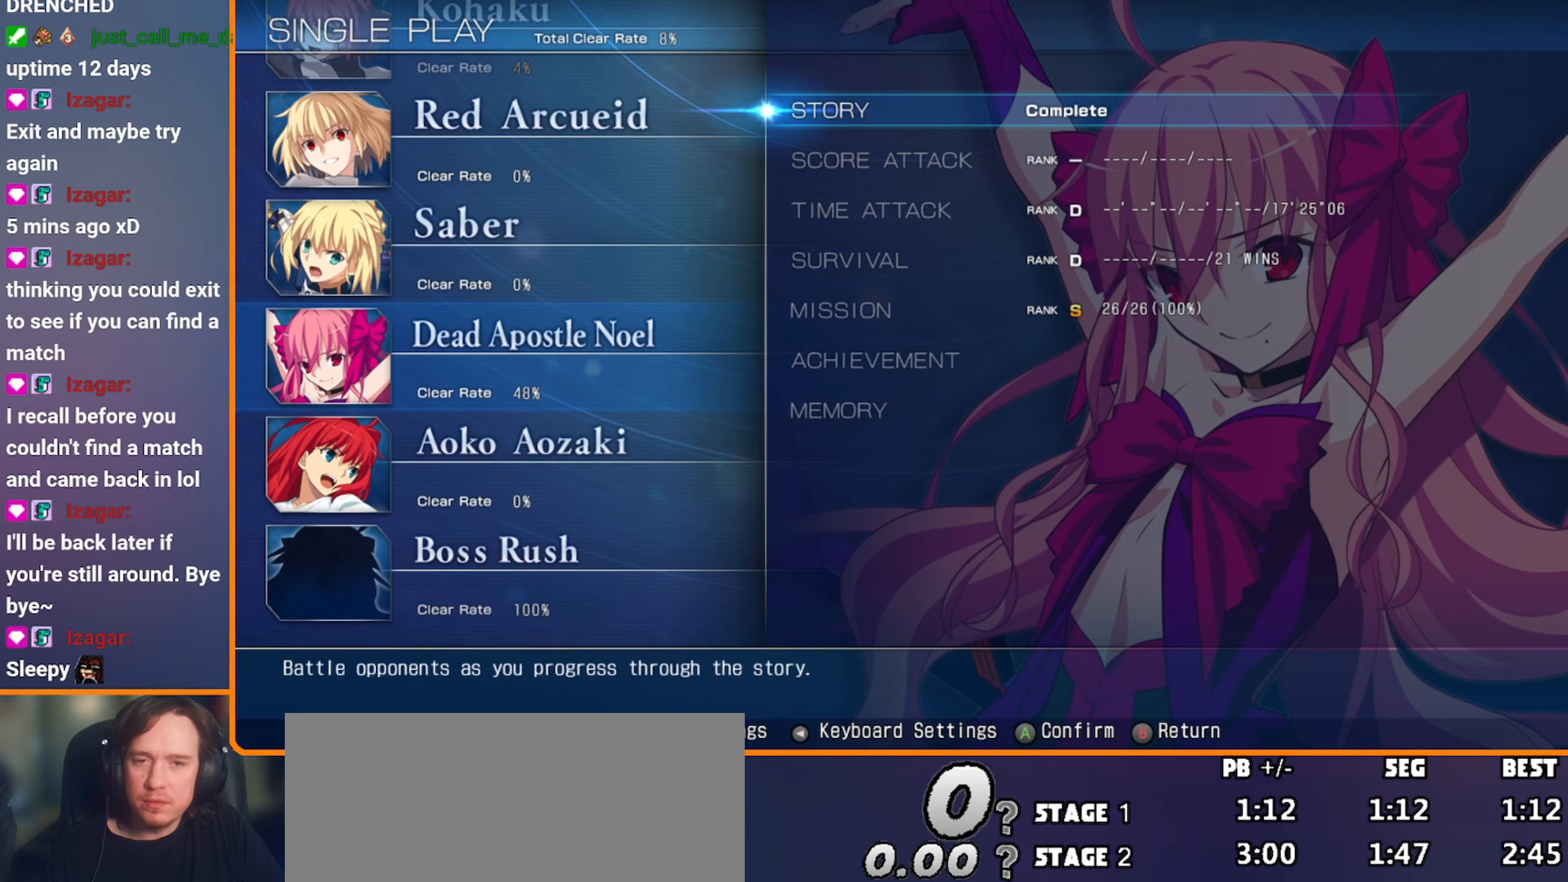
{"dt_ms": 500, "buttons": [], "left_stick": "up", "events": [[217, "D", "up"], [300, "left_stick", "up"], [367, "left_stick", "center"], [467, "left_stick", "up"]]}
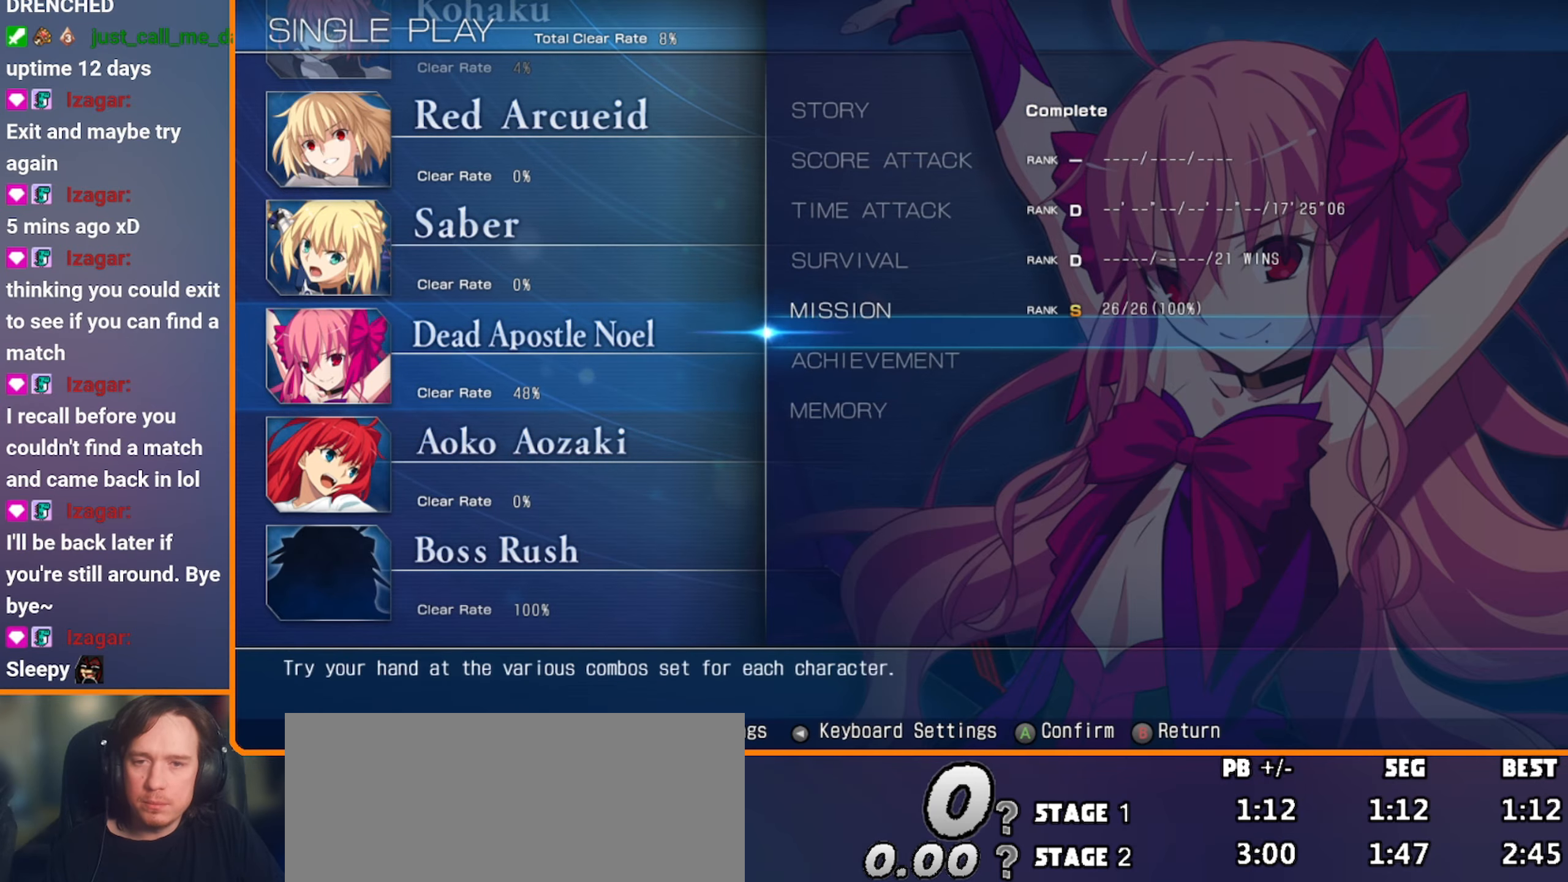
{"dt_ms": 500, "buttons": [], "left_stick": "center", "events": [[50, "left_stick", "center"], [150, "left_stick", "up"], [217, "left_stick", "center"], [300, "left_stick", "up"], [367, "left_stick", "center"]]}
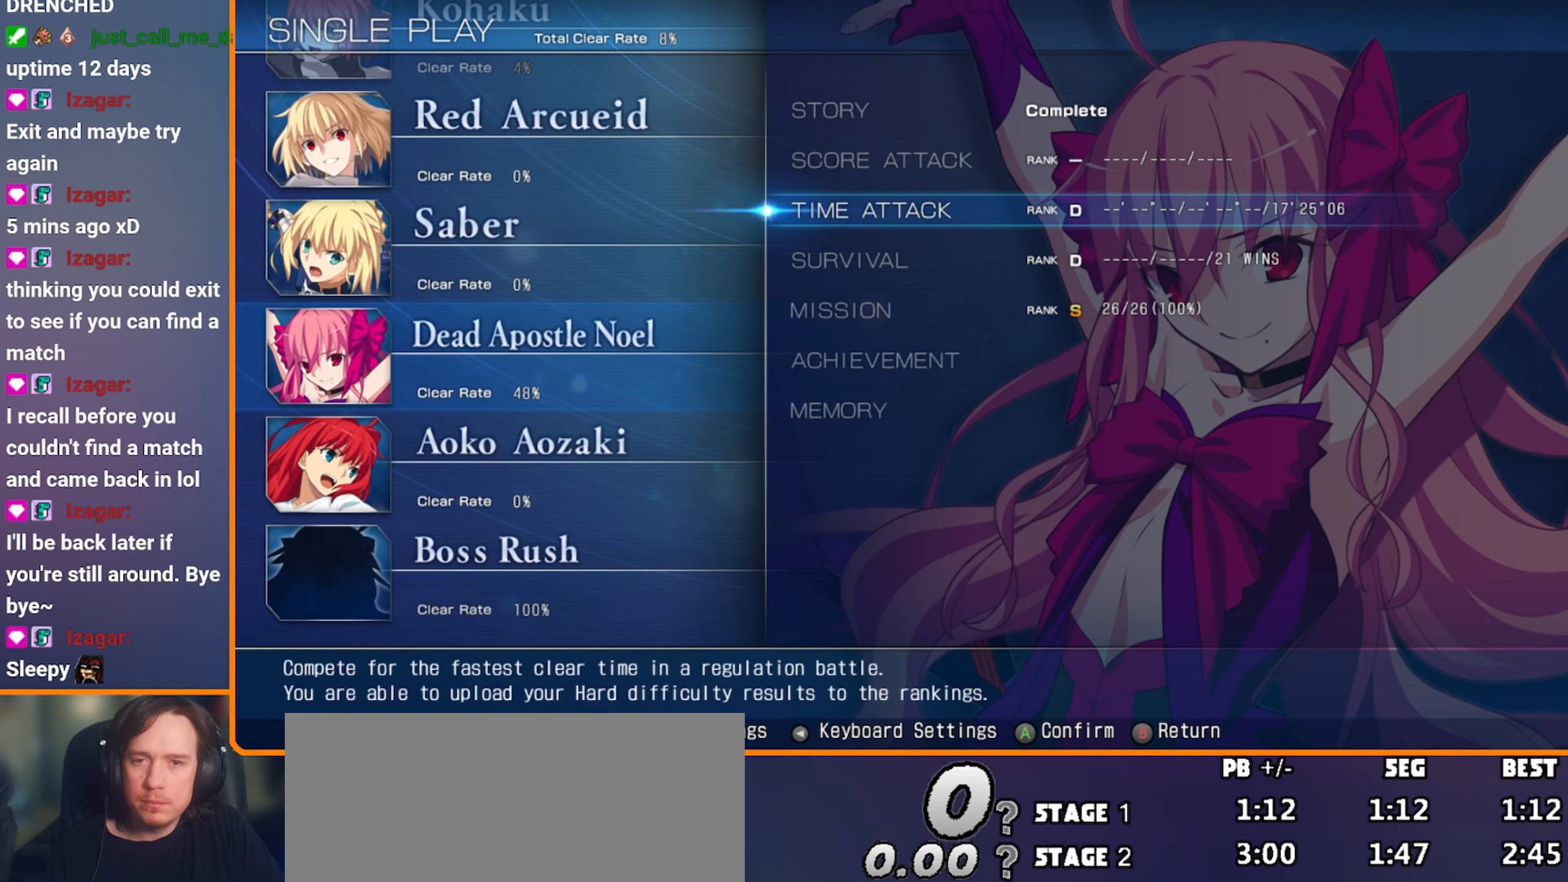
{"dt_ms": 500, "buttons": [], "left_stick": "center", "events": [[250, "D", "down"], [350, "D", "up"]]}
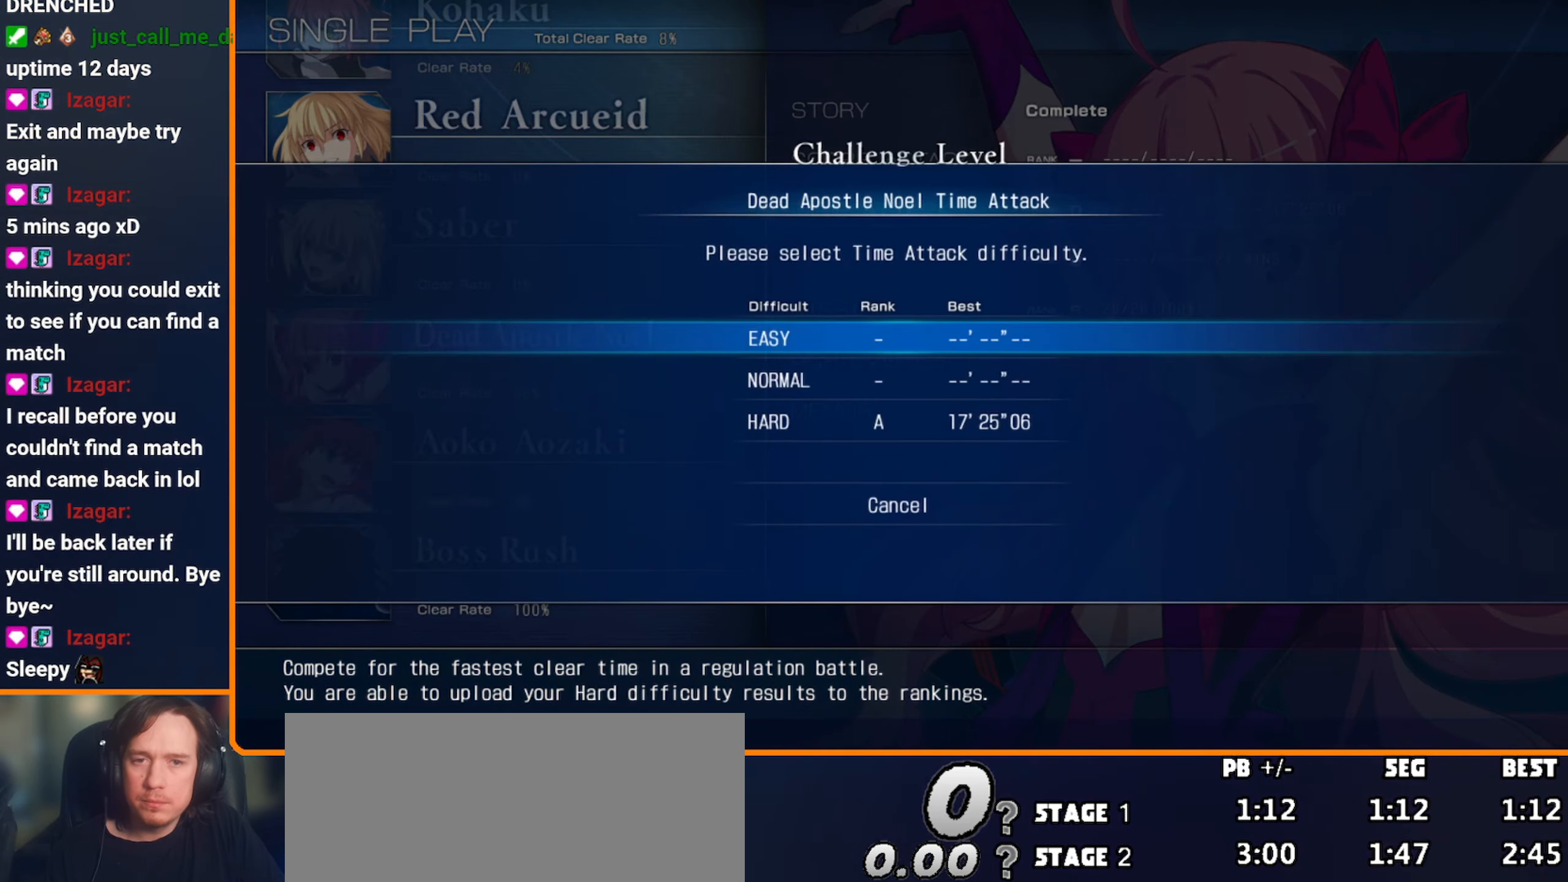
{"dt_ms": 500, "buttons": [], "left_stick": "center", "events": [[50, "left_stick", "up"], [134, "left_stick", "center"], [217, "left_stick", "up"], [300, "left_stick", "center"]]}
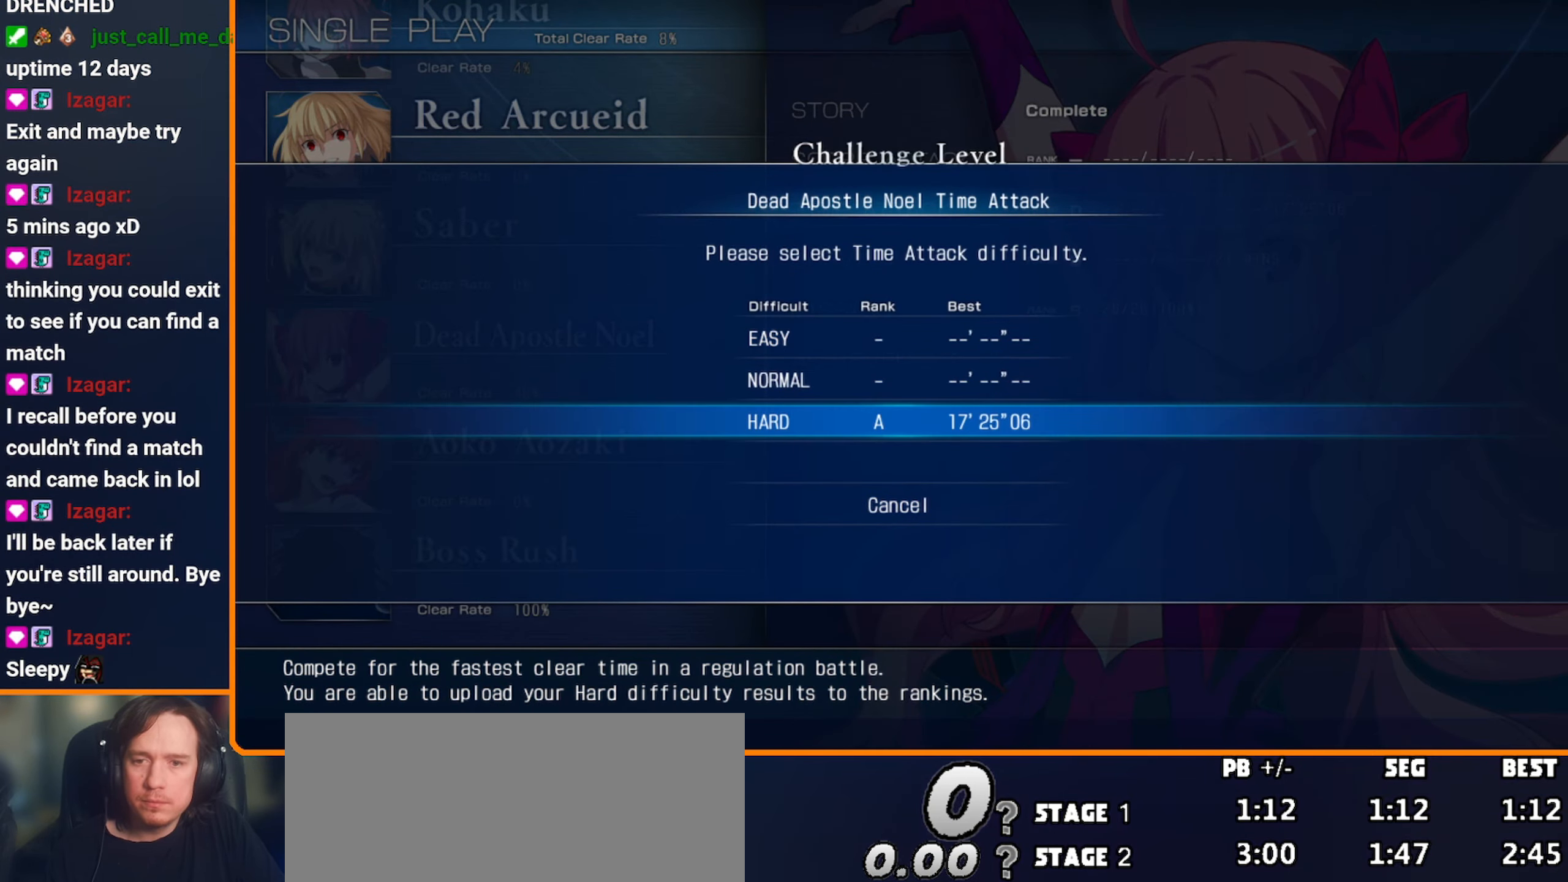
{"dt_ms": 500, "buttons": ["D"], "left_stick": "center", "events": [[484, "D", "down"]]}
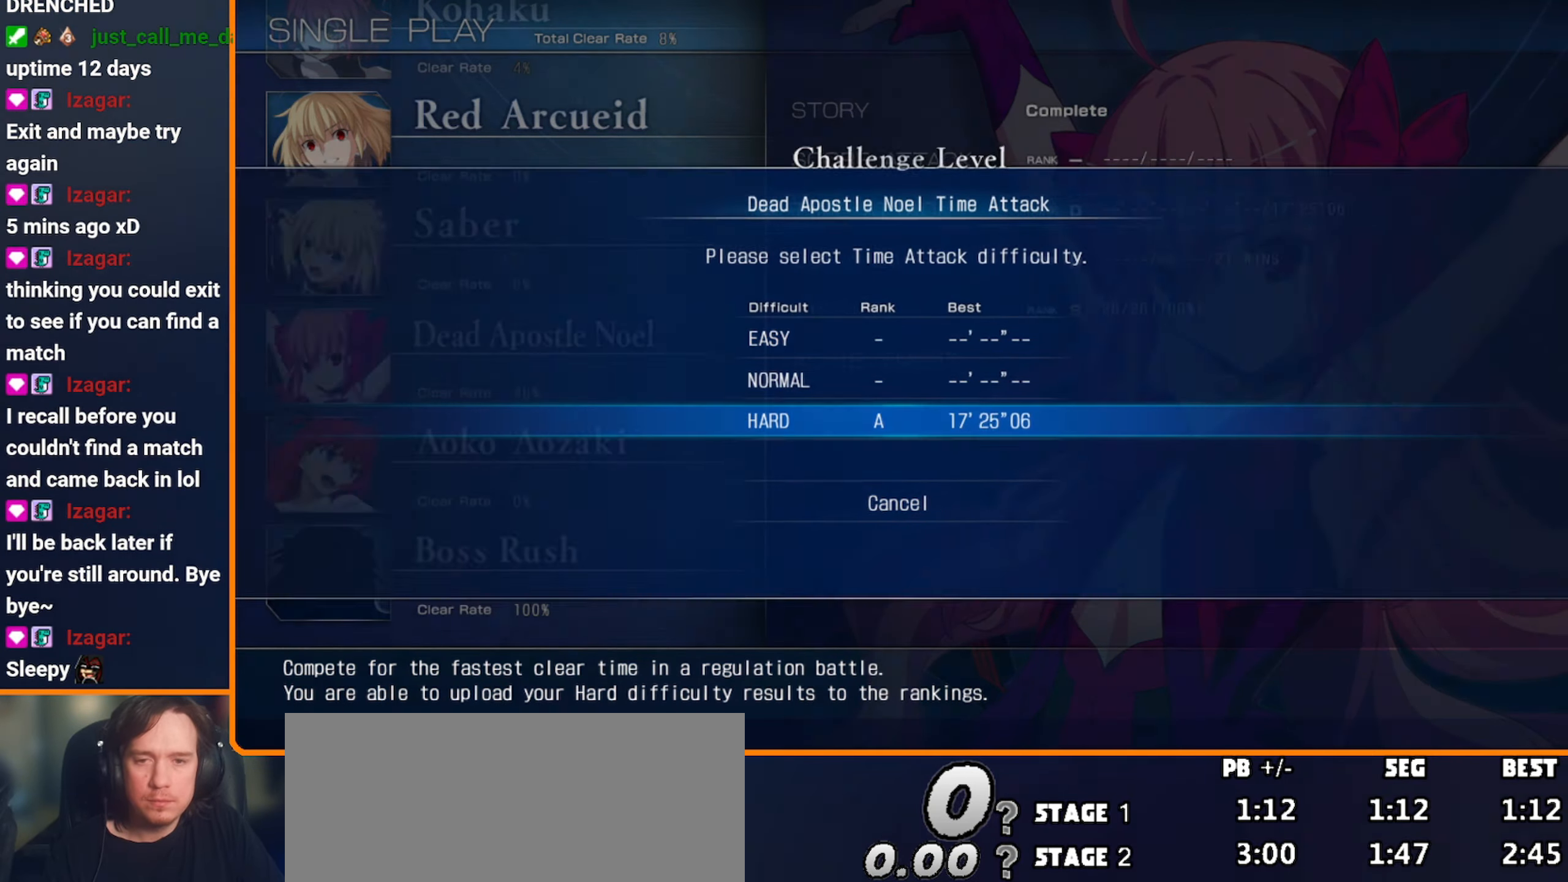
{"dt_ms": 500, "buttons": [], "left_stick": "center", "events": [[50, "D", "up"]]}
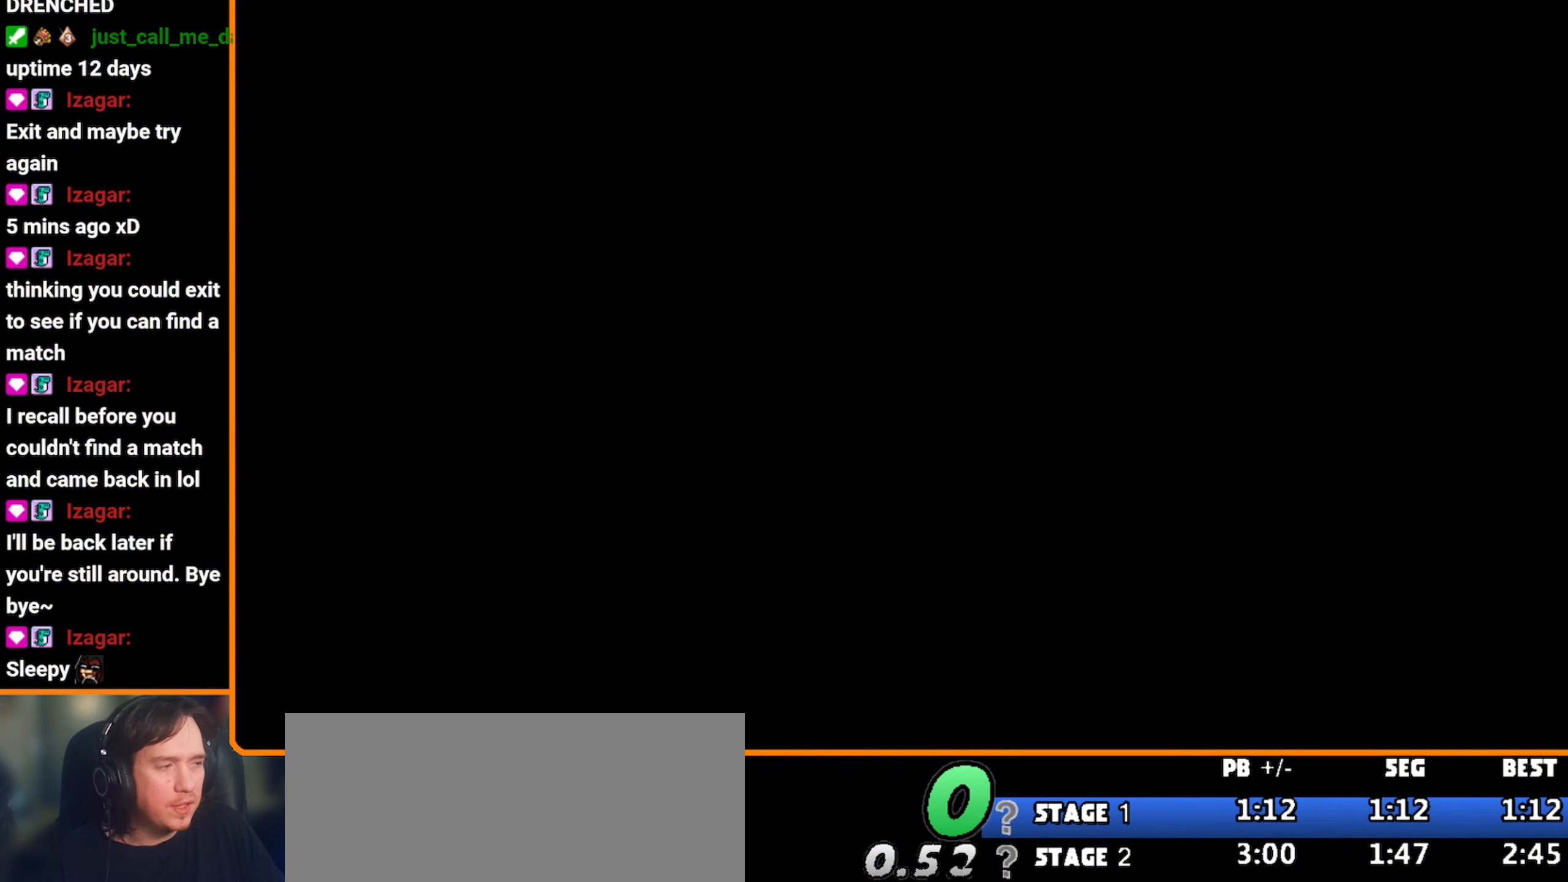
{"dt_ms": 500, "buttons": [], "left_stick": "center", "events": [[50, "START", "down"], [67, "START", "up"], [167, "START", "down"], [284, "START", "up"], [300, "START", "down"], [334, "START", "up"], [400, "START", "down"], [450, "START", "up"]]}
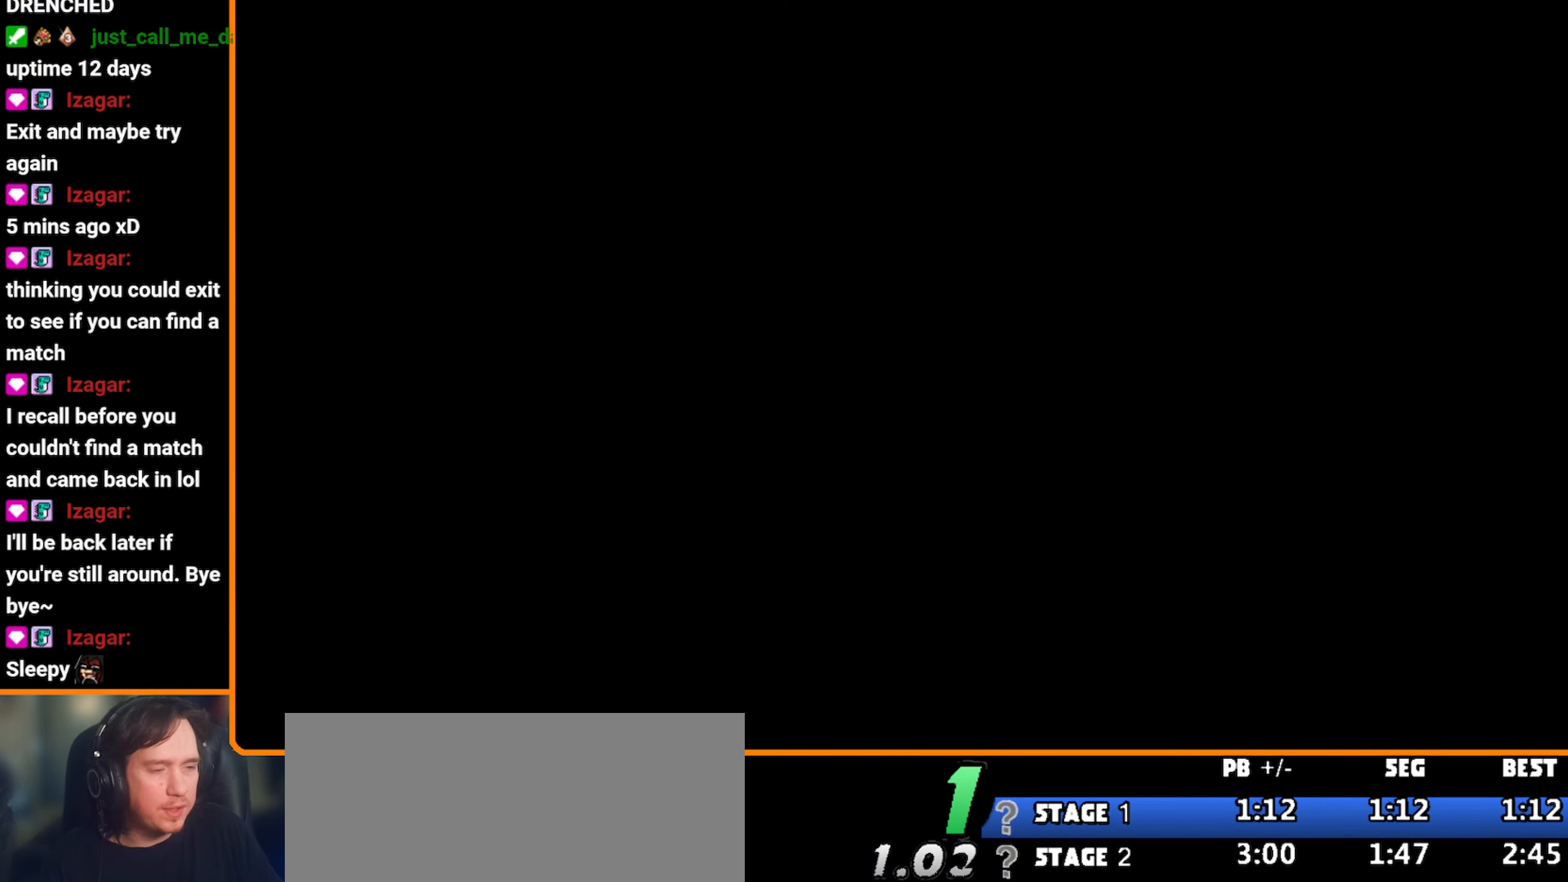
{"dt_ms": 500, "buttons": [], "left_stick": "center", "events": [[17, "START", "down"], [84, "START", "up"], [150, "START", "down"], [284, "START", "up"], [367, "START", "down"], [417, "START", "up"]]}
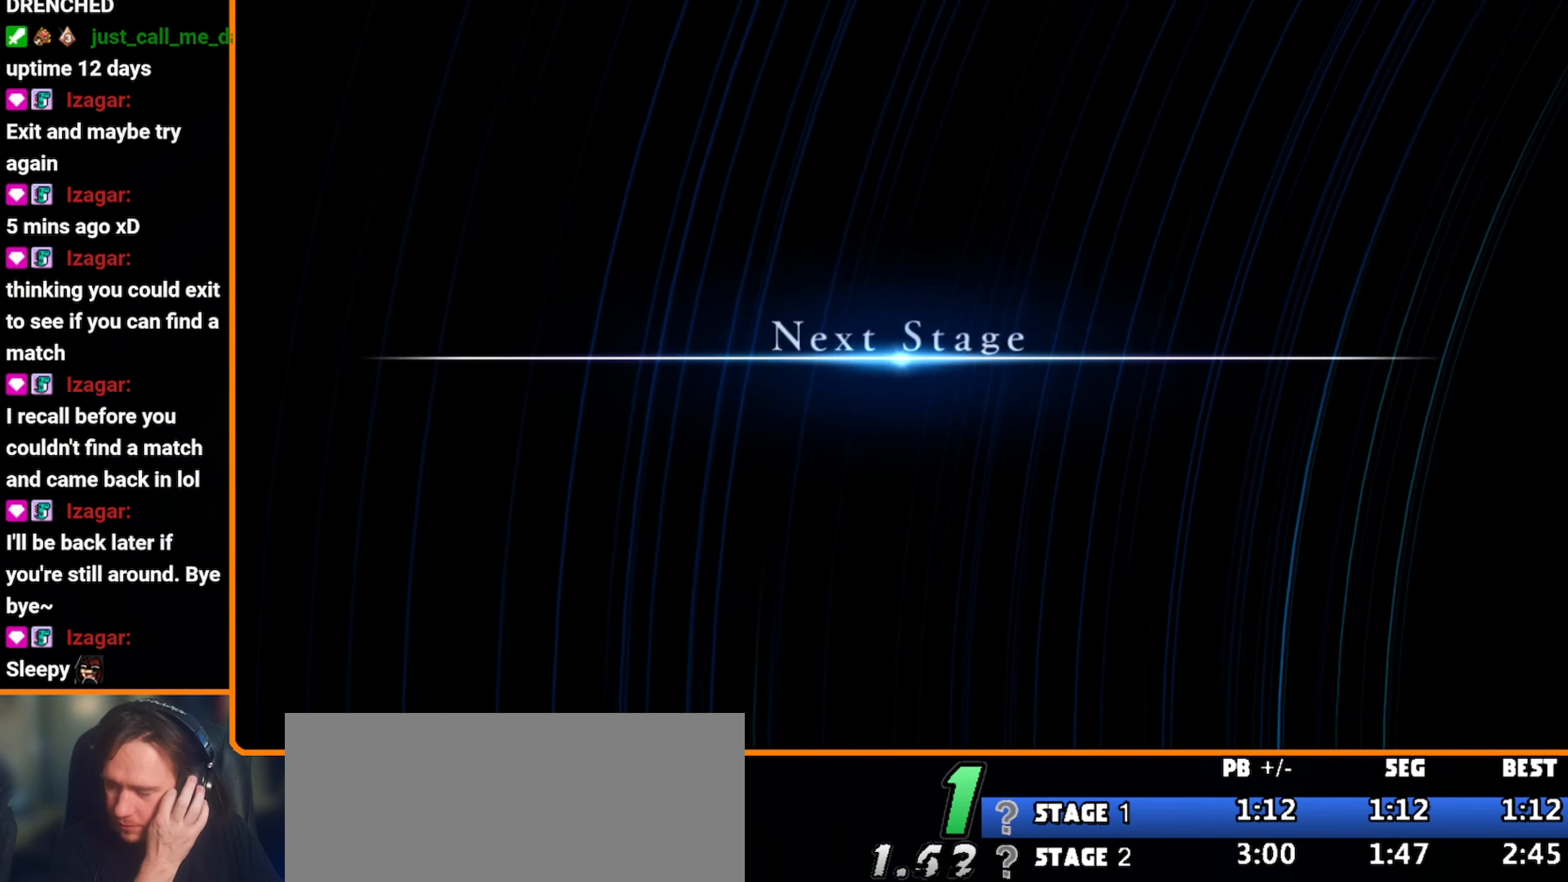
{"dt_ms": 500, "buttons": ["START"], "left_stick": "center", "events": [[17, "START", "down"], [50, "START", "up"], [150, "START", "down"], [200, "START", "up"], [300, "START", "down"], [350, "START", "up"], [384, "START", "down"]]}
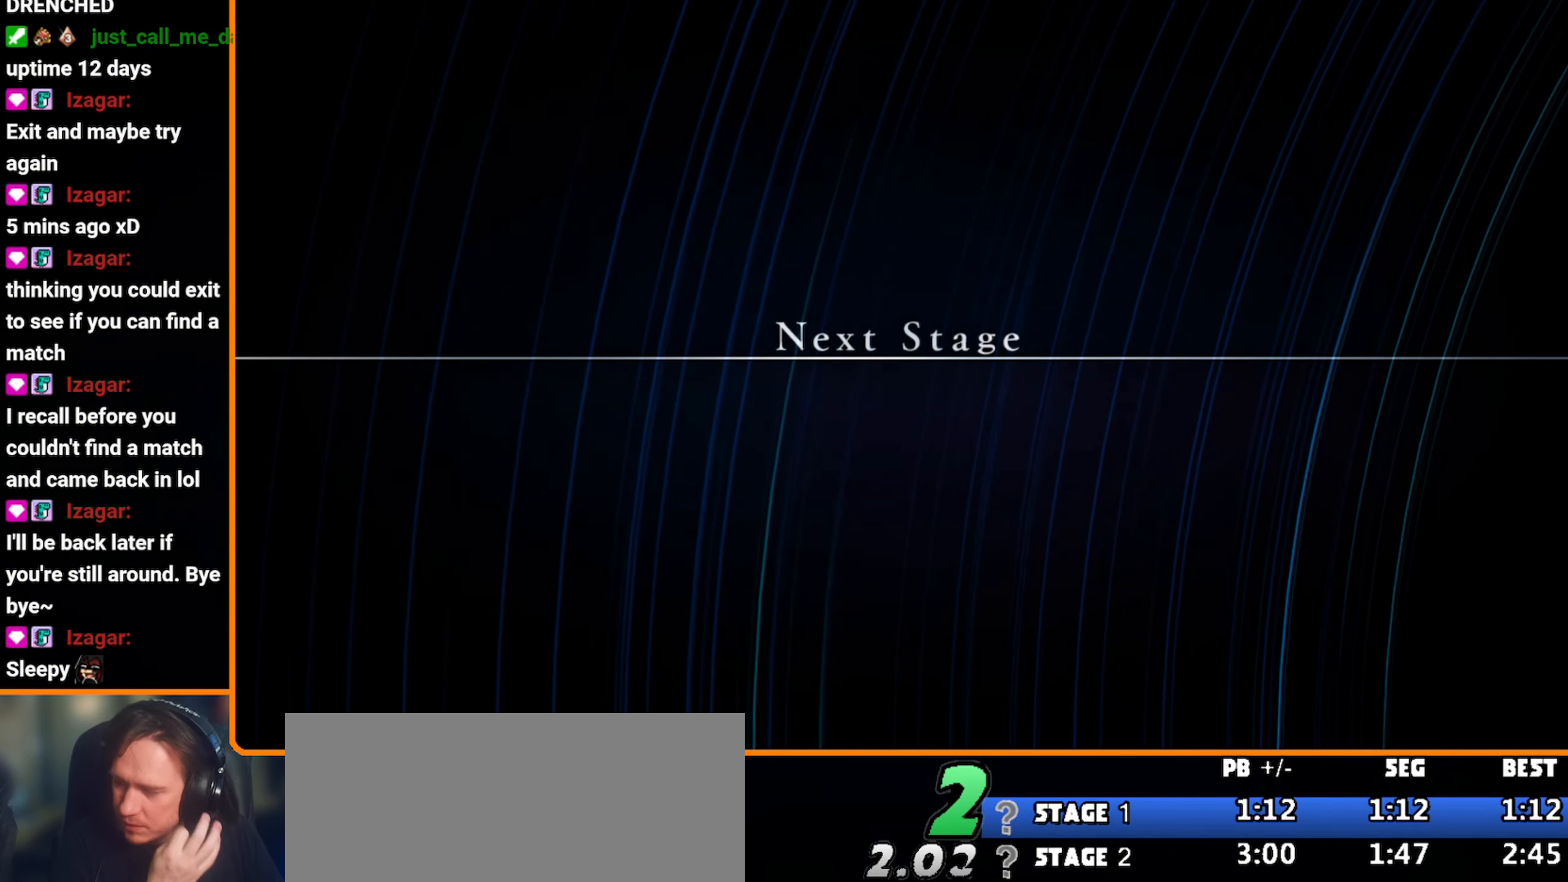
{"dt_ms": 500, "buttons": ["START"], "left_stick": "center", "events": [[117, "START", "up"], [184, "START", "down"], [300, "START", "up"], [333, "START", "down"], [416, "START", "up"], [483, "START", "down"]]}
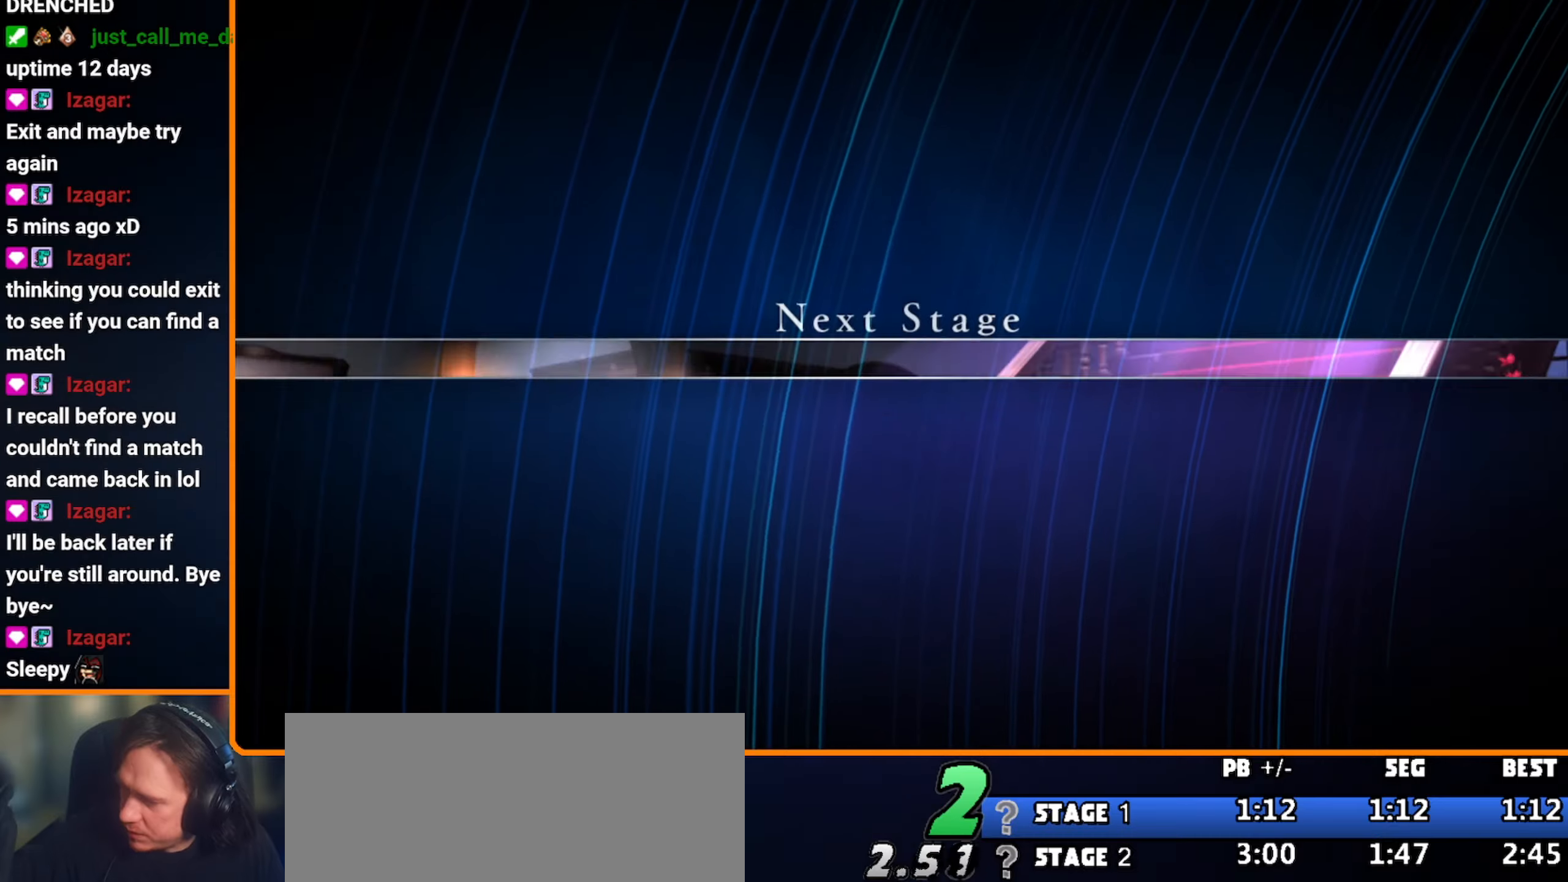
{"dt_ms": 500, "buttons": ["START"], "left_stick": "center", "events": [[83, "START", "up"], [300, "START", "down"], [366, "START", "up"], [466, "START", "down"]]}
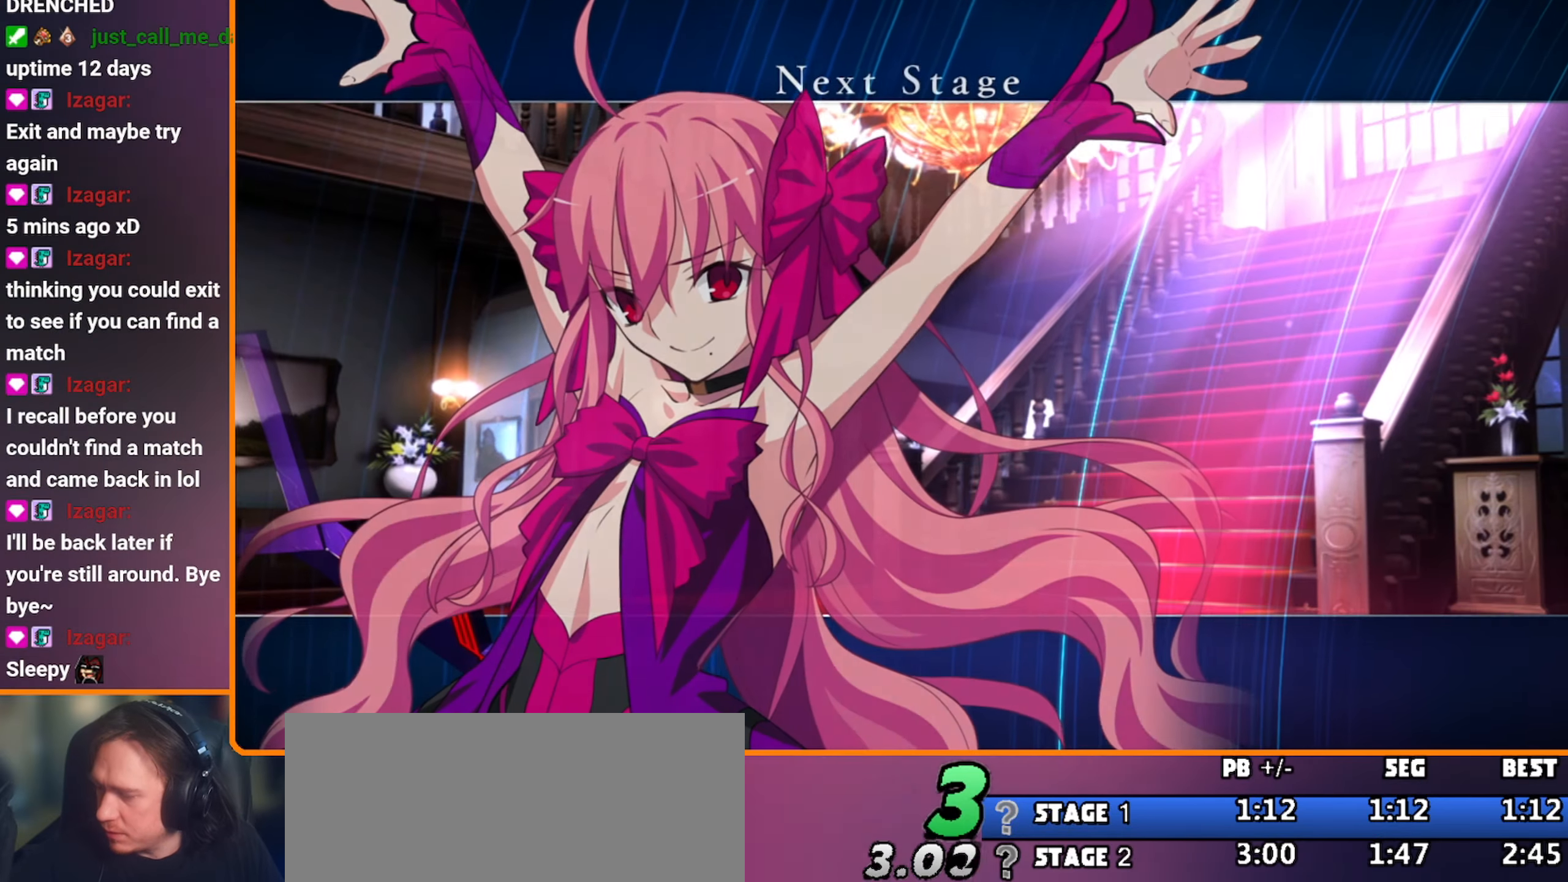
{"dt_ms": 500, "buttons": [], "left_stick": "center", "events": [[16, "START", "up"]]}
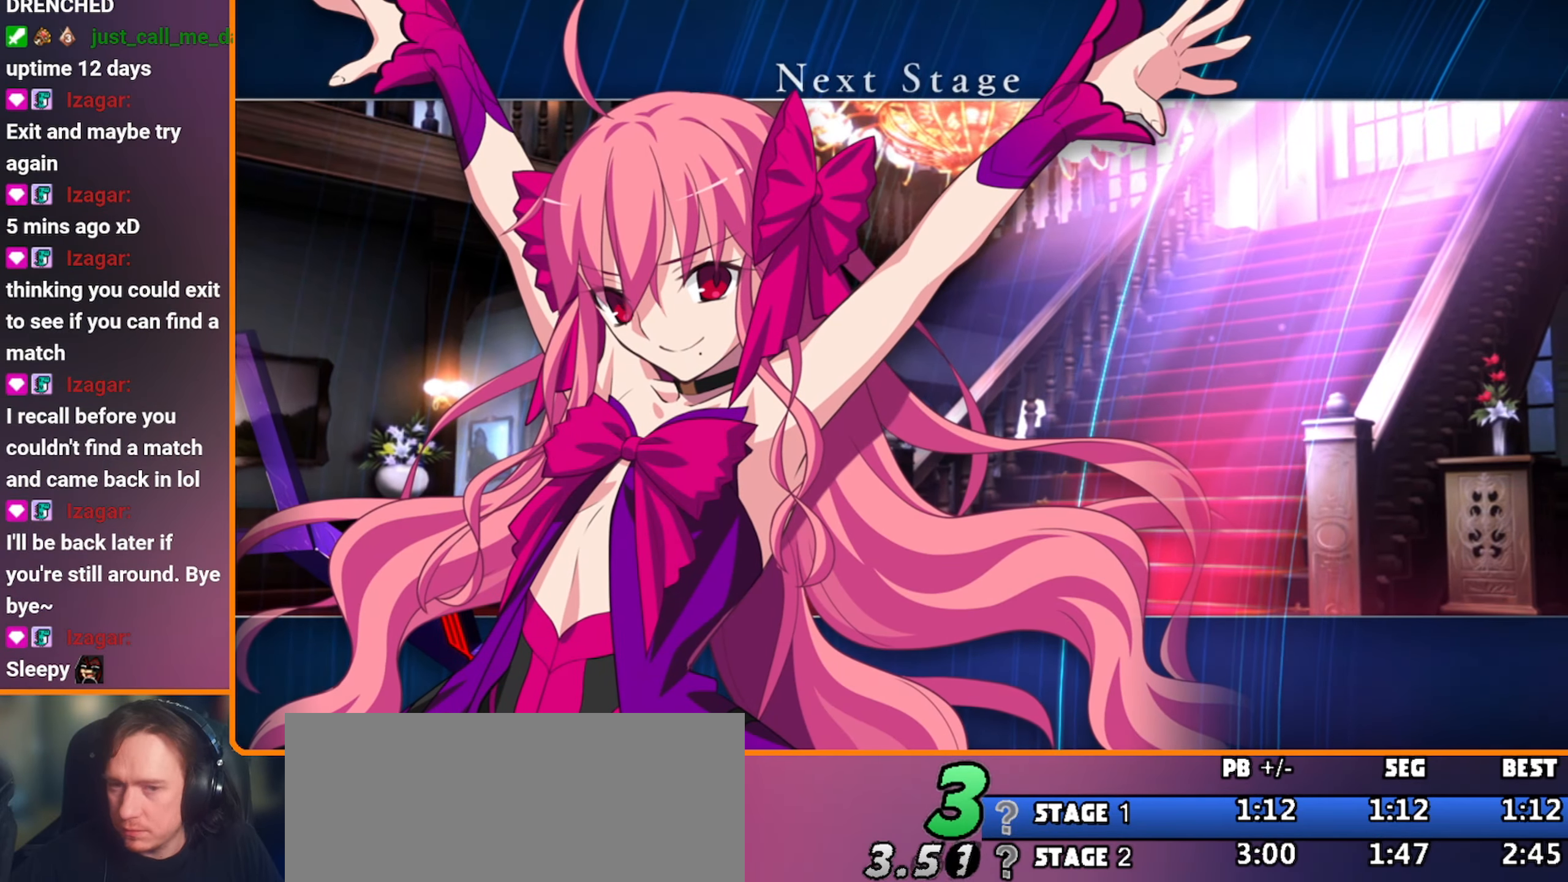
{"dt_ms": 500, "buttons": [], "left_stick": "center", "events": [[116, "START", "down"], [183, "START", "up"], [250, "START", "down"], [333, "START", "up"], [383, "START", "down"], [466, "START", "up"]]}
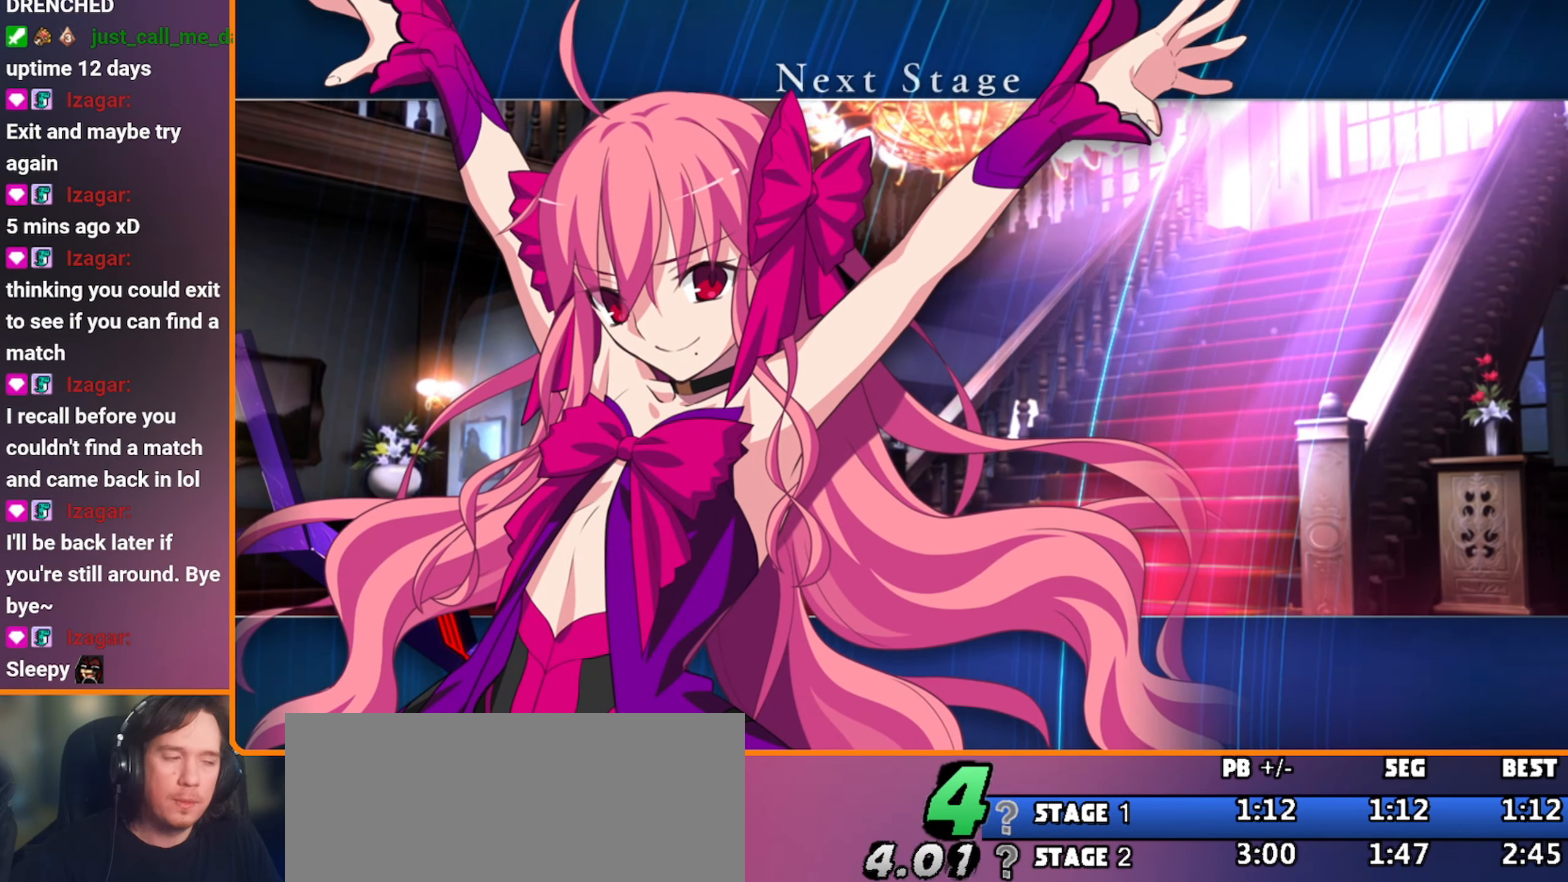
{"dt_ms": 500, "buttons": ["START"], "left_stick": "center", "events": [[33, "START", "down"], [400, "START", "up"], [466, "START", "down"]]}
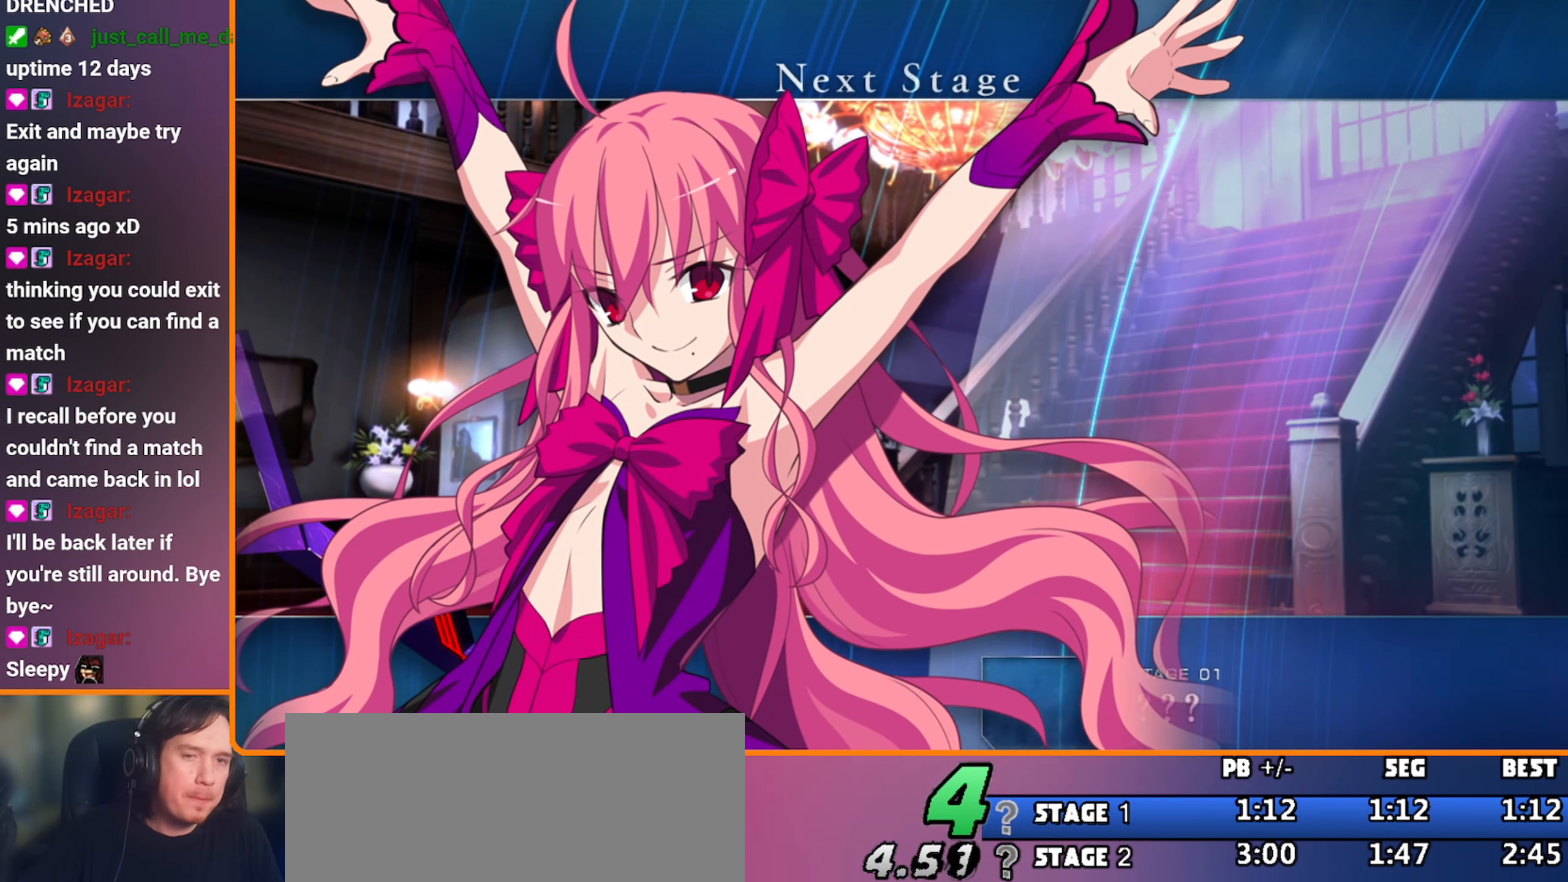
{"dt_ms": 500, "buttons": ["D"], "left_stick": "center", "events": [[50, "START", "up"], [100, "START", "down"], [183, "START", "up"], [233, "START", "down"], [316, "START", "up"], [383, "START", "down"], [450, "D", "down"], [500, "START", "up"]]}
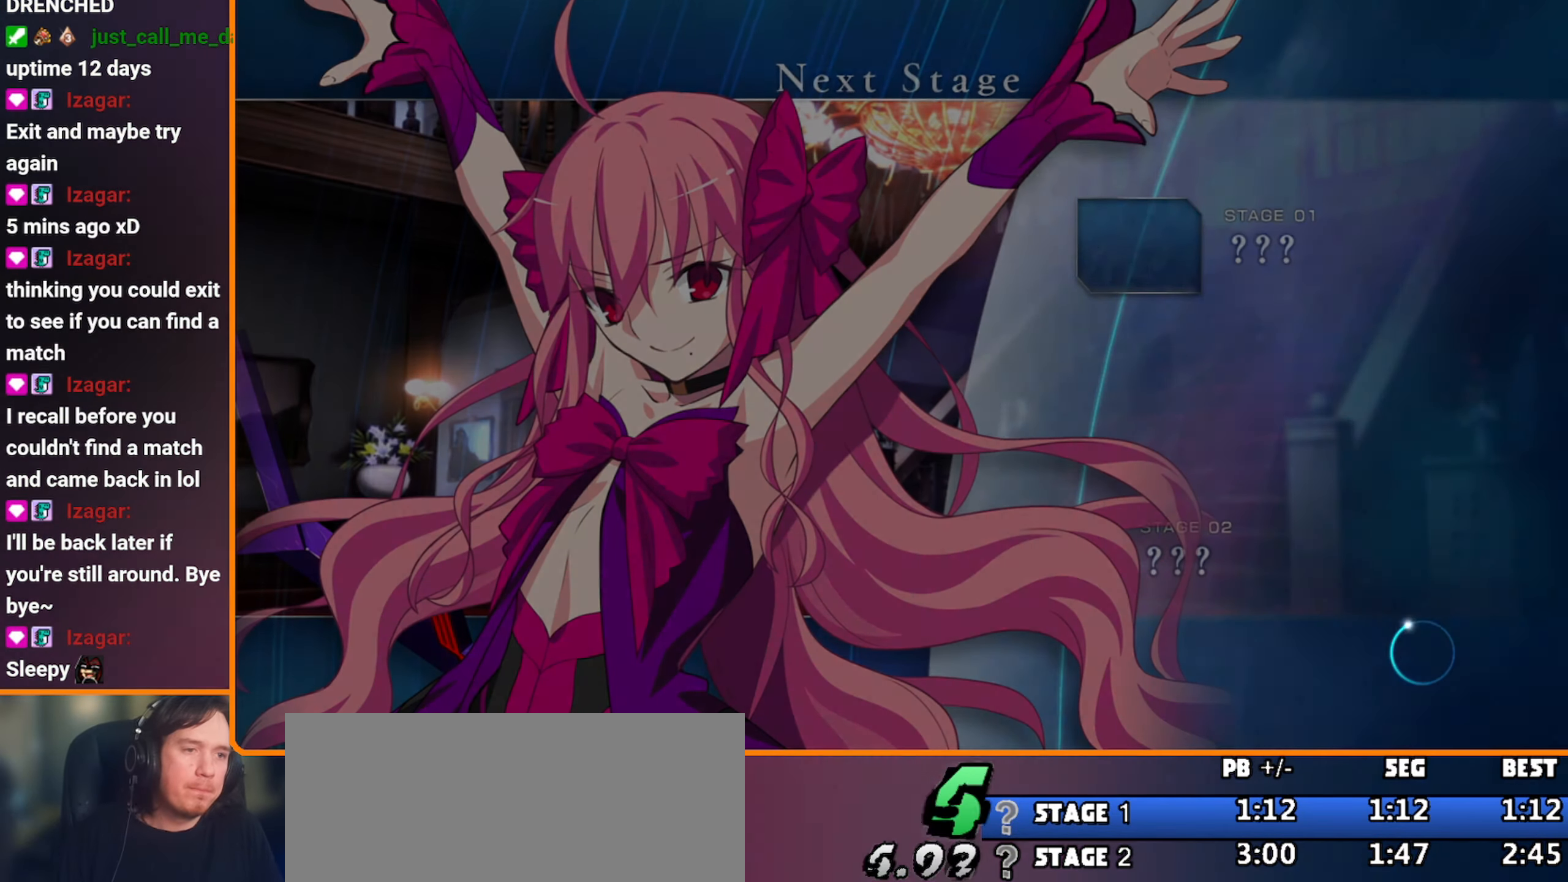
{"dt_ms": 500, "buttons": ["C", "D"], "left_stick": "center", "events": [[33, "D", "up"], [50, "START", "down"], [150, "C", "down"], [150, "START", "up"], [166, "D", "down"], [200, "START", "down"], [216, "C", "up"], [233, "D", "up"], [316, "START", "up"], [333, "D", "down"], [366, "START", "down"], [400, "D", "up"], [466, "START", "up"], [483, "C", "down"], [483, "D", "down"]]}
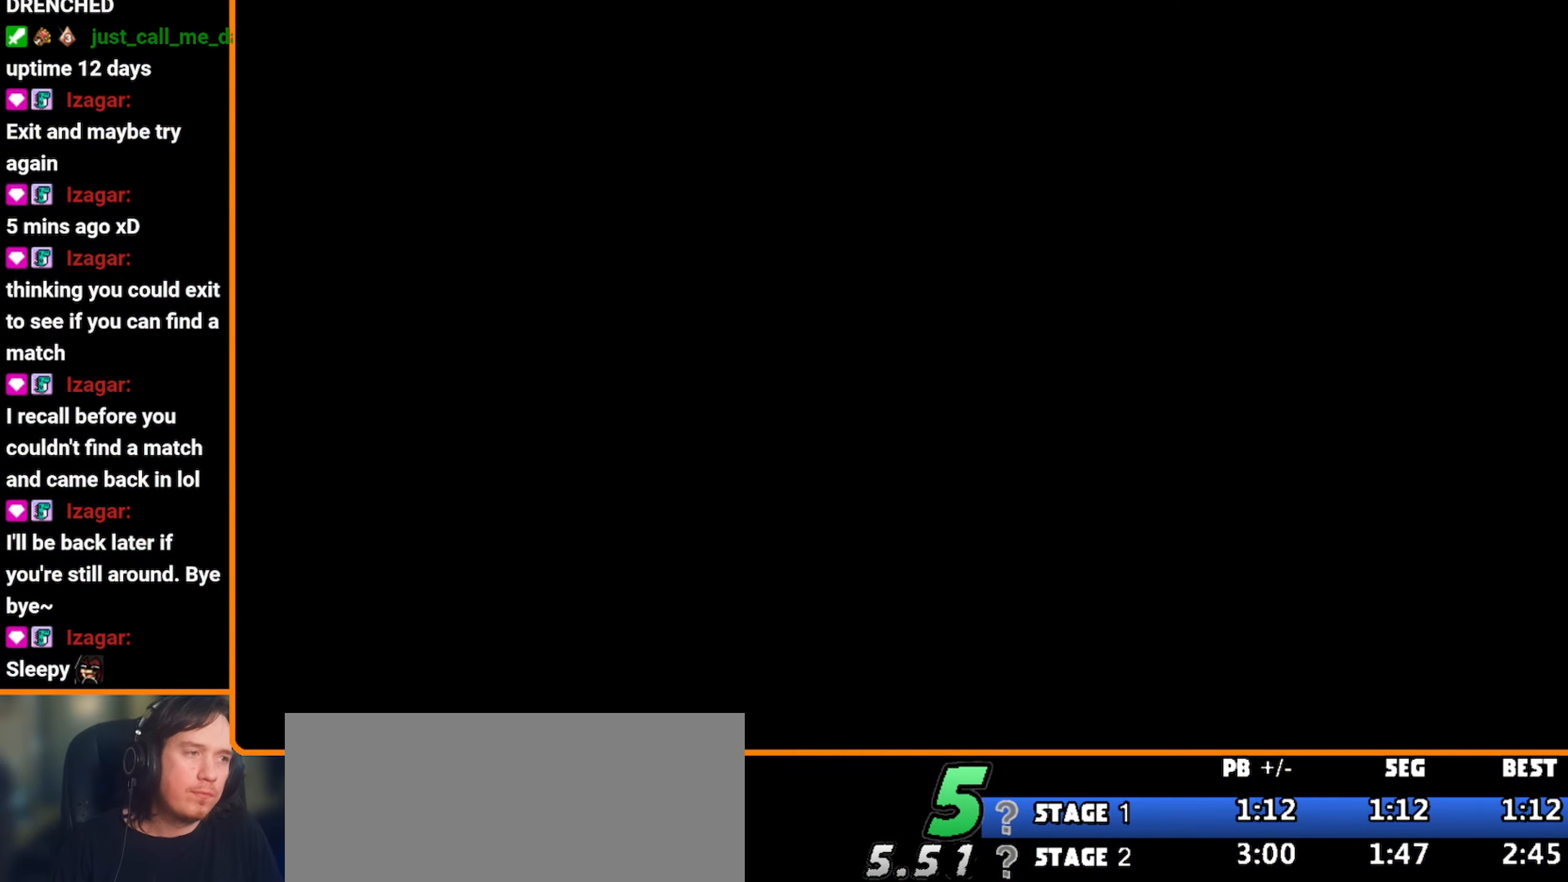
{"dt_ms": 500, "buttons": ["START", "D"], "left_stick": "center", "events": [[33, "C", "up"], [33, "START", "down"], [66, "D", "up"], [116, "START", "up"], [133, "C", "down"], [183, "C", "up"], [183, "START", "down"], [266, "START", "up"], [300, "D", "down"], [333, "START", "down"], [366, "D", "up"], [416, "START", "up"], [450, "D", "down"], [466, "START", "down"]]}
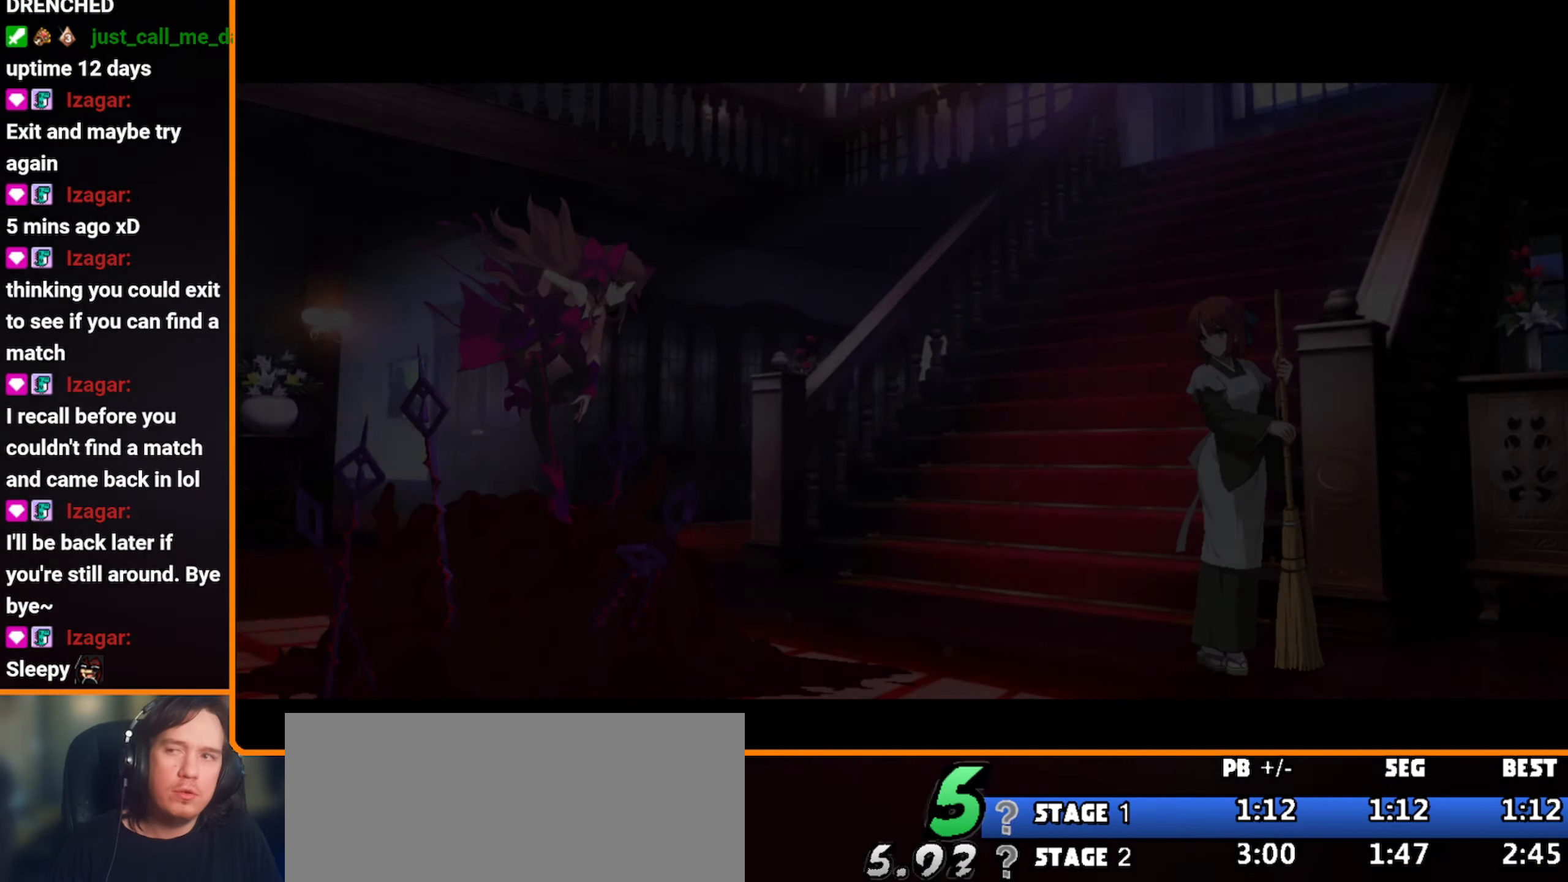
{"dt_ms": 500, "buttons": ["START"], "left_stick": "center", "events": [[33, "D", "up"], [83, "START", "up"], [133, "START", "down"], [150, "C", "down"], [200, "C", "up"], [233, "START", "up"], [300, "START", "down"]]}
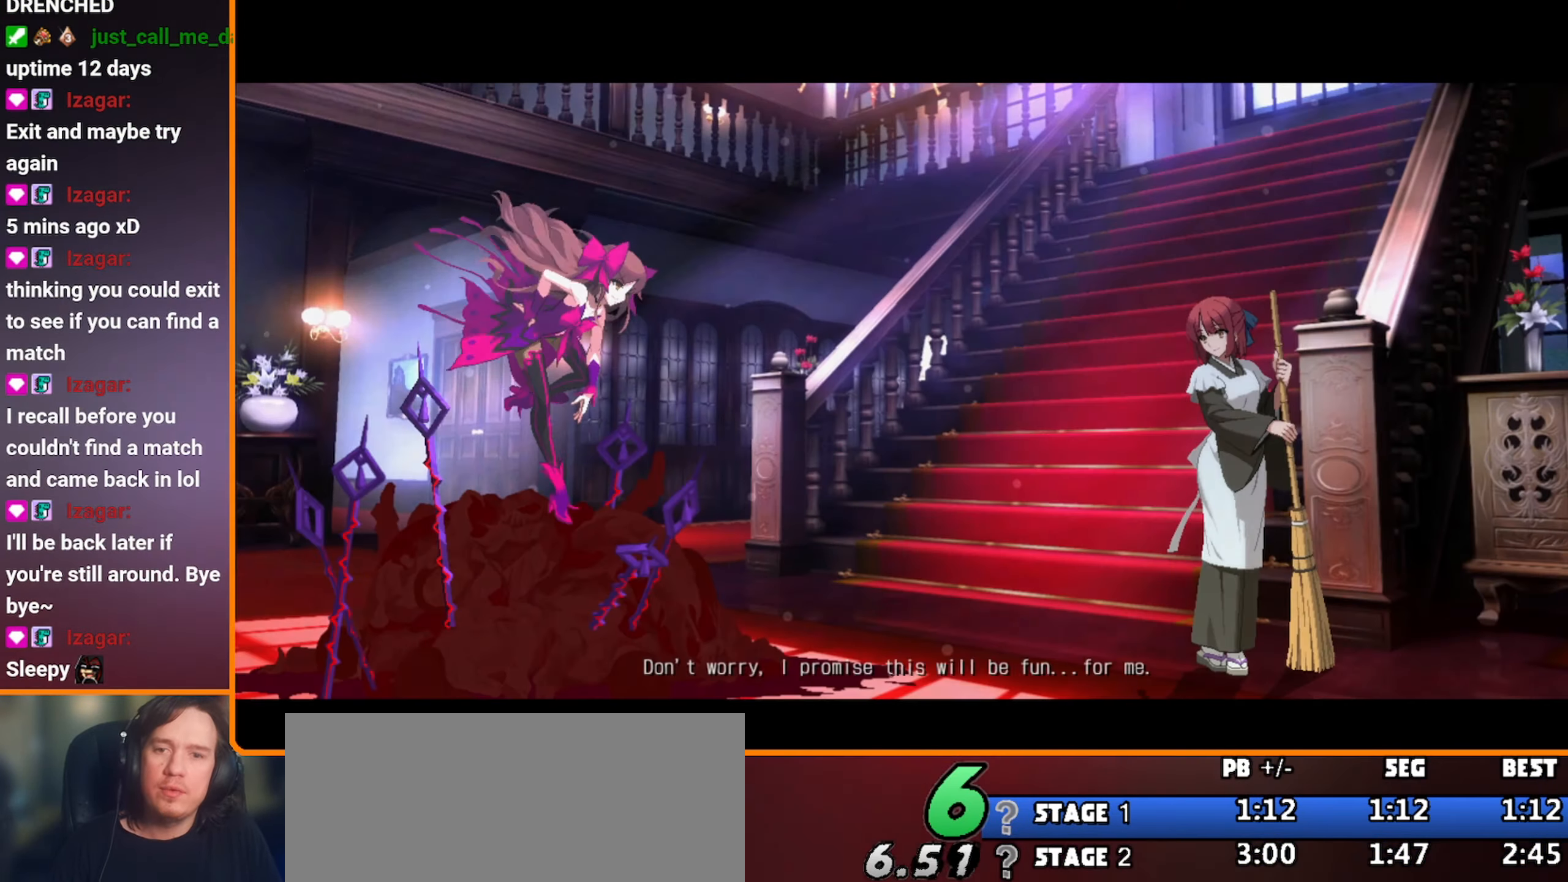
{"dt_ms": 500, "buttons": [], "left_stick": "center", "events": [[33, "START", "up"], [100, "START", "down"], [116, "START", "up"], [150, "START", "down"], [166, "START", "up"], [250, "START", "down"], [316, "START", "up"]]}